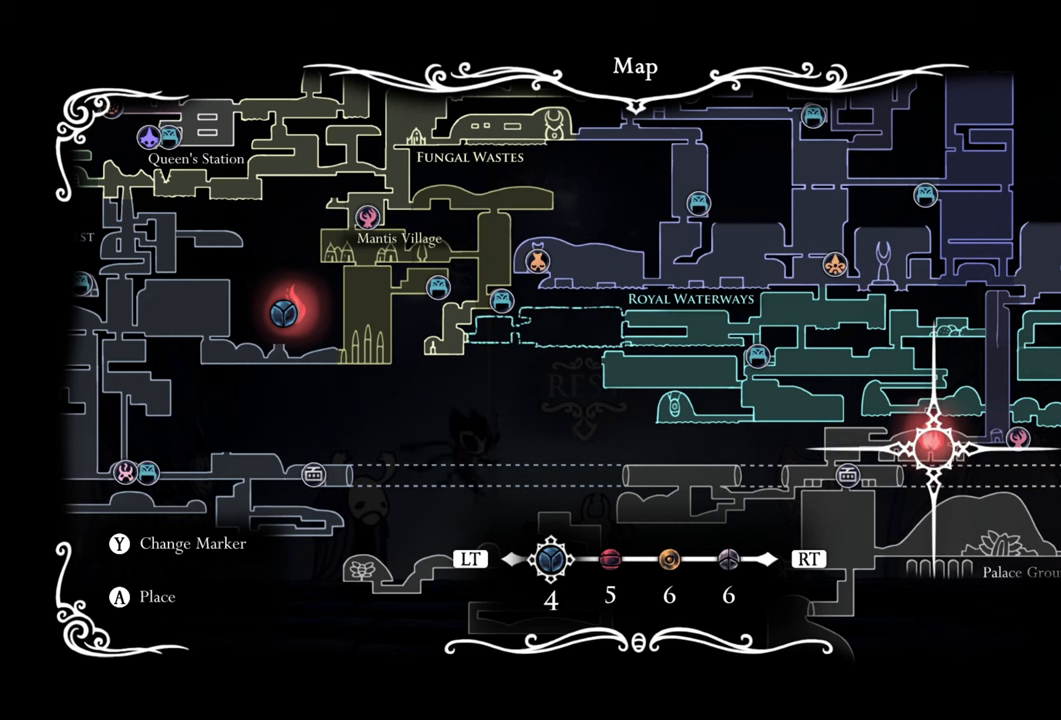
Gameplay with a controller (Xbox layout); each line is a JSON object with the inputs held at the frame after it. "events" lists button and stick changes between this image and that frame as [ms after this image, input, new state], when the widget could be followed in between. Not read: left_stick right_stick.
{"buttons": [], "events": []}
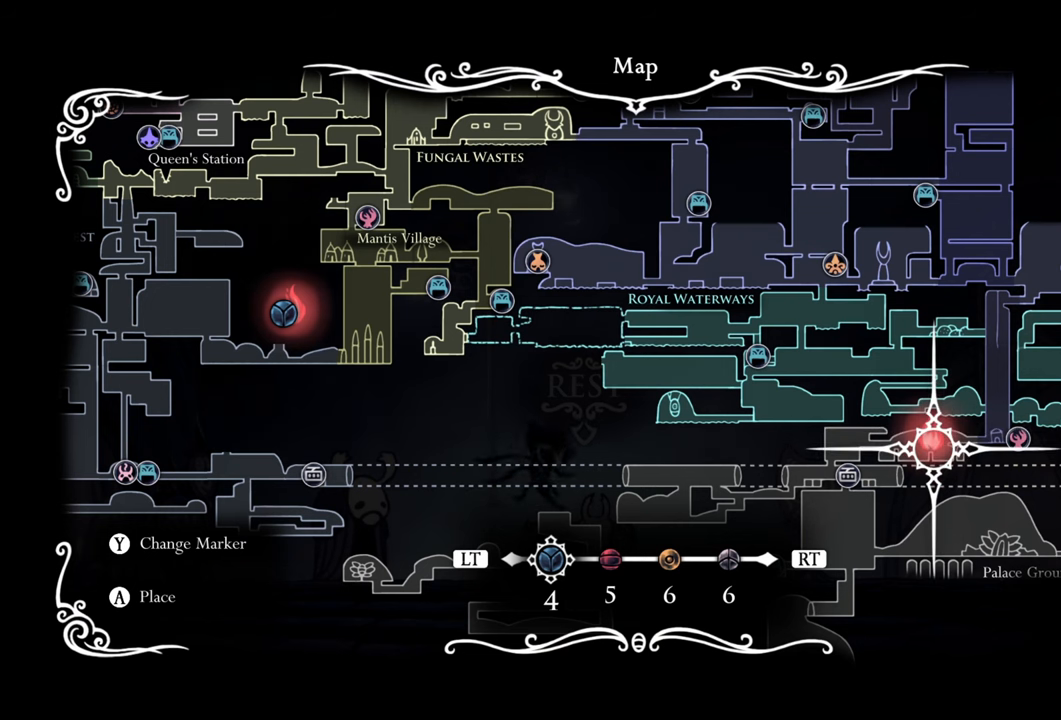
{"buttons": [], "events": [[220, "DPAD_UP", "down"], [280, "DPAD_UP", "up"]]}
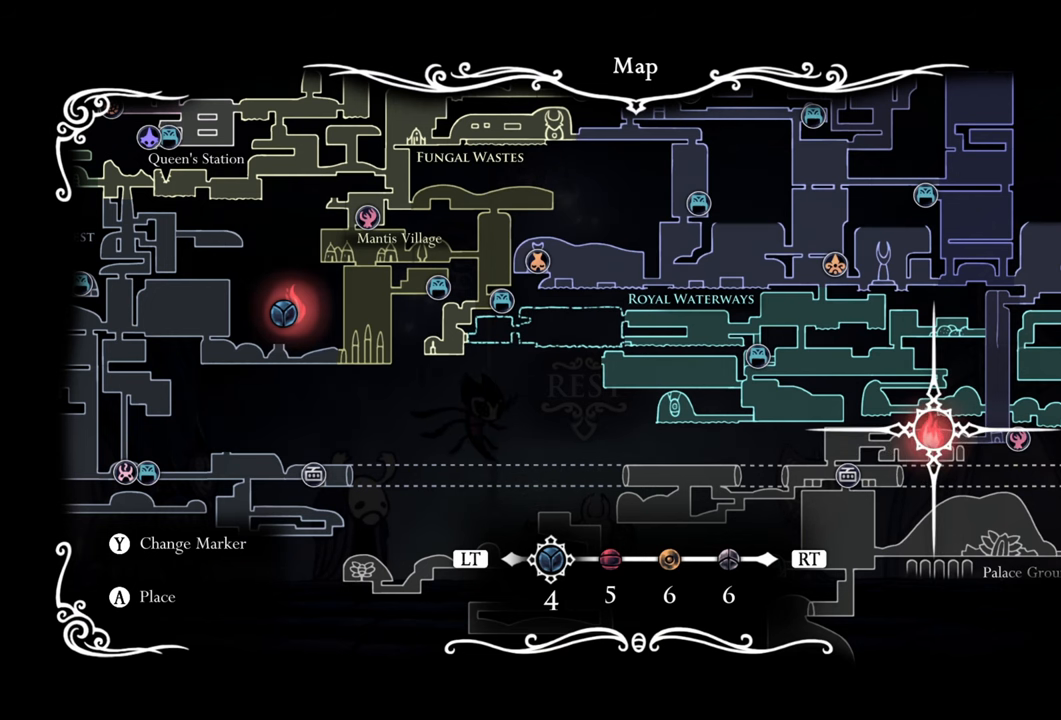
{"buttons": [], "events": [[180, "A", "down"], [320, "A", "up"]]}
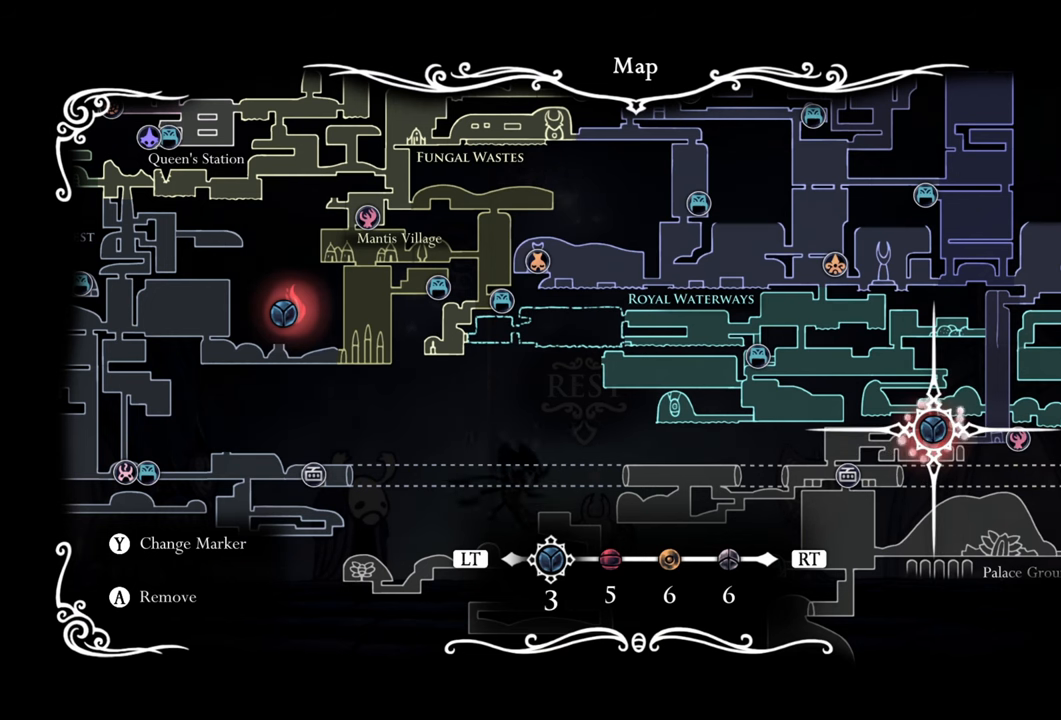
{"buttons": [], "events": []}
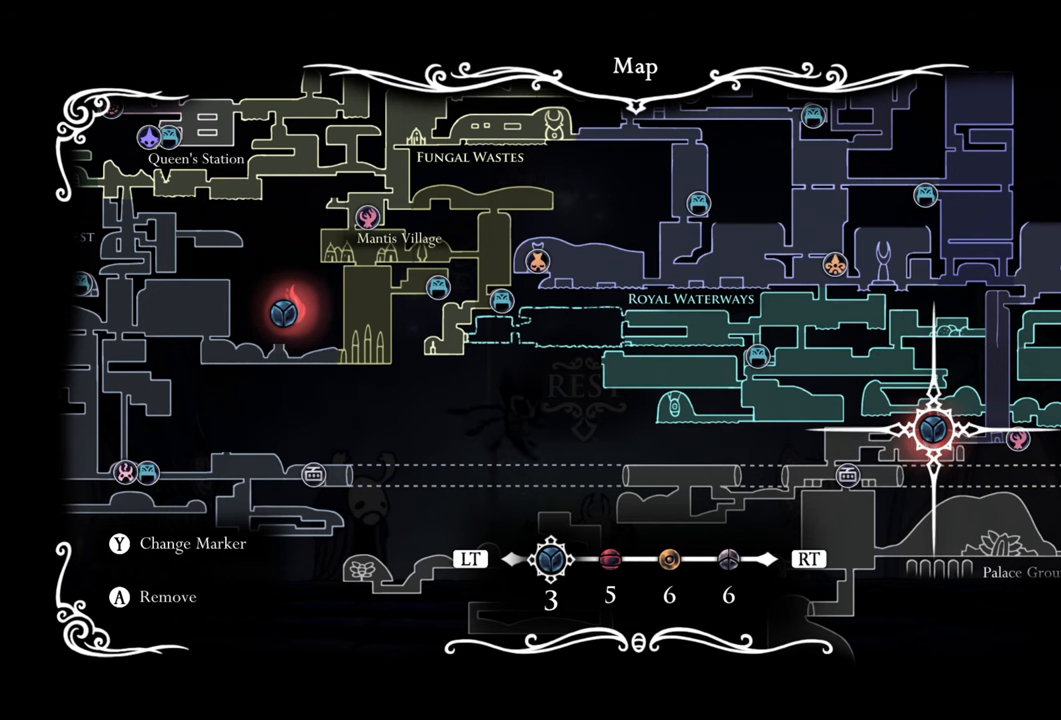
{"buttons": ["DPAD_RIGHT"], "events": [[120, "DPAD_RIGHT", "down"]]}
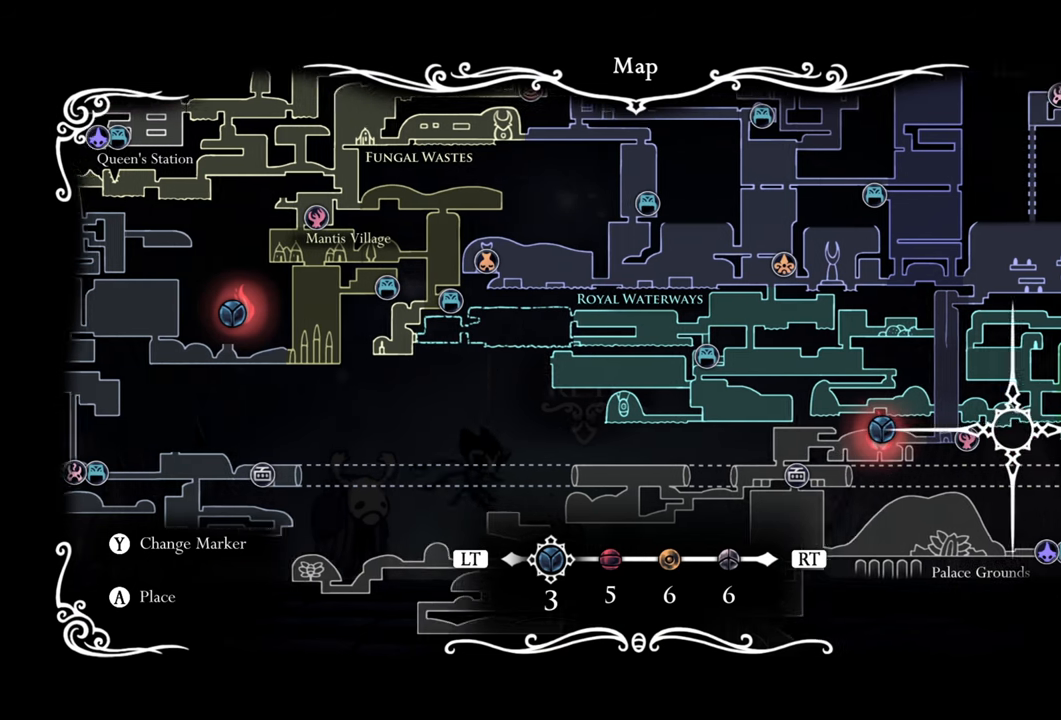
{"buttons": ["DPAD_RIGHT"], "events": []}
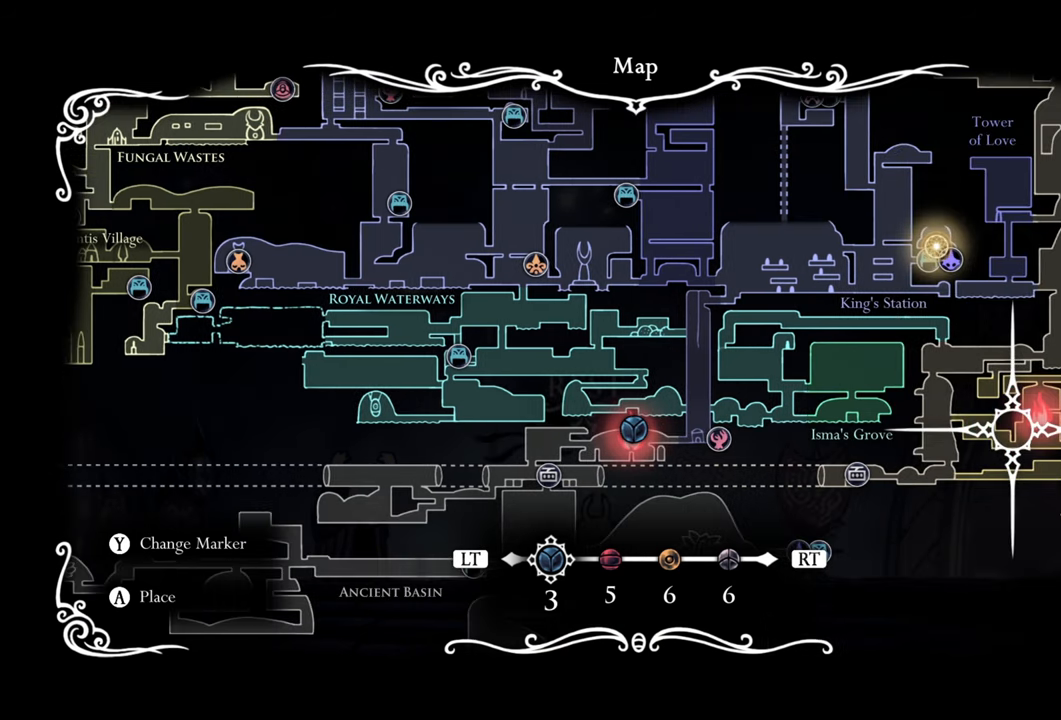
{"buttons": [], "events": [[80, "DPAD_RIGHT", "up"]]}
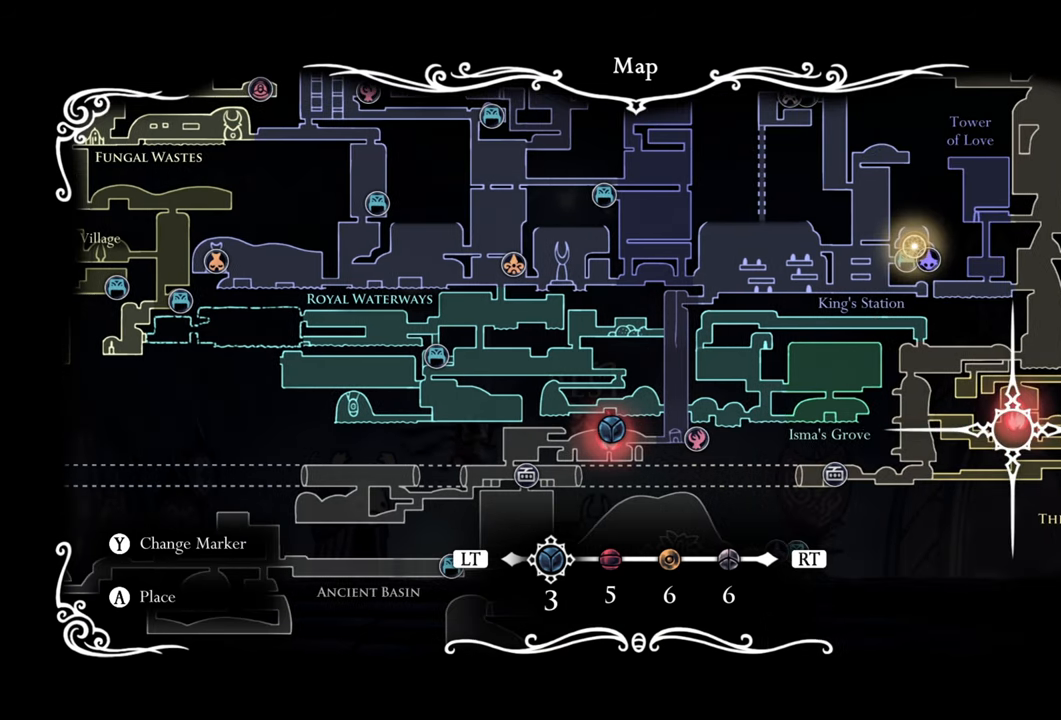
{"buttons": [], "events": [[180, "DPAD_RIGHT", "down"], [340, "DPAD_RIGHT", "up"]]}
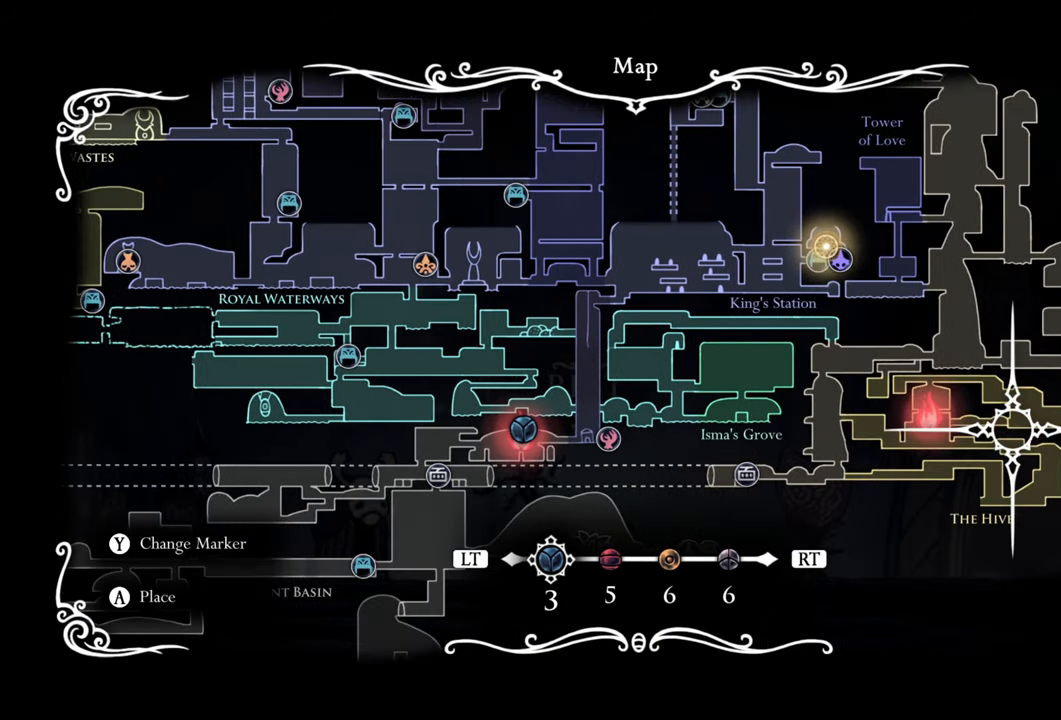
{"buttons": [], "events": [[260, "DPAD_LEFT", "down"], [440, "DPAD_LEFT", "up"]]}
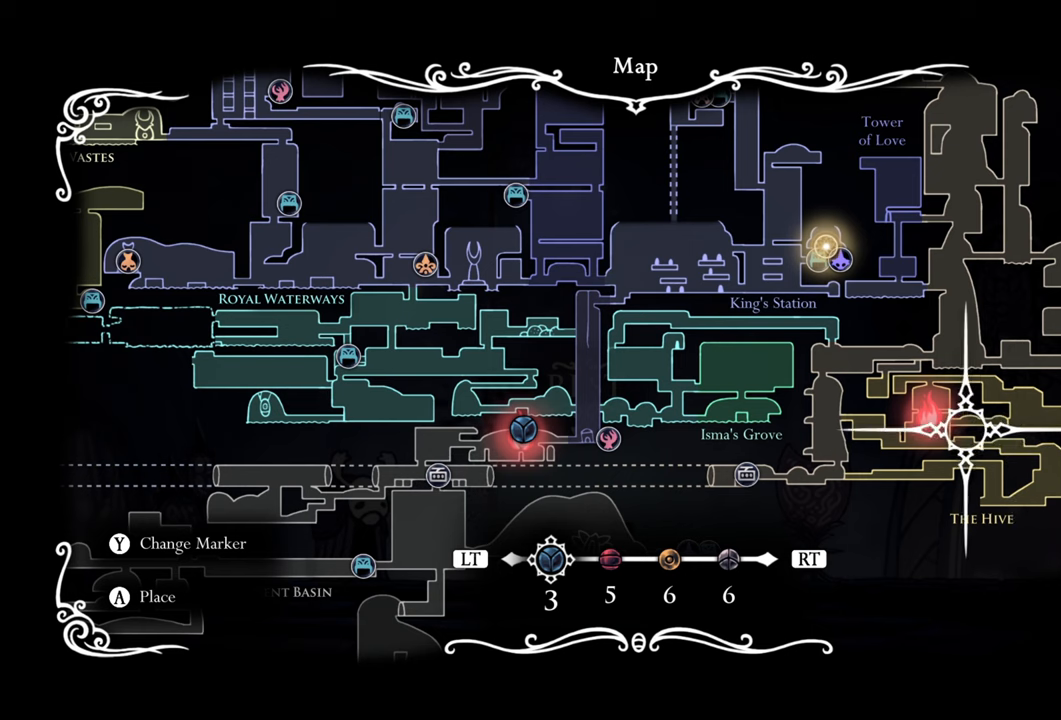
{"buttons": [], "events": [[140, "DPAD_LEFT", "down"], [240, "DPAD_LEFT", "up"], [440, "DPAD_LEFT", "down"], [500, "DPAD_LEFT", "up"]]}
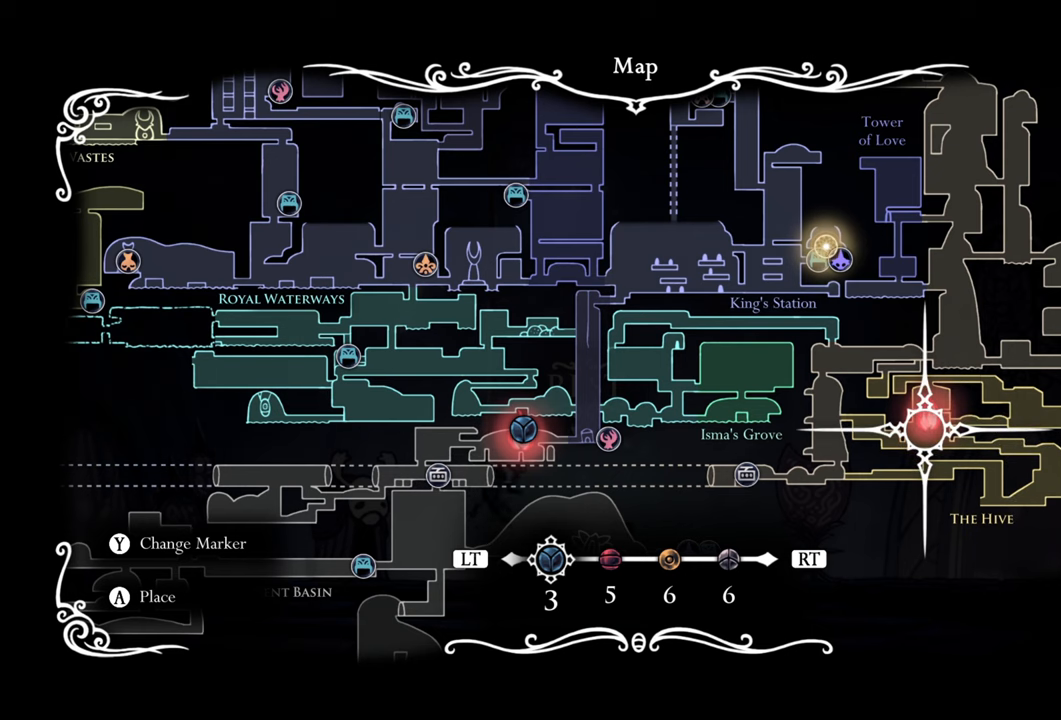
{"buttons": ["DPAD_UP"], "events": [[460, "DPAD_UP", "down"]]}
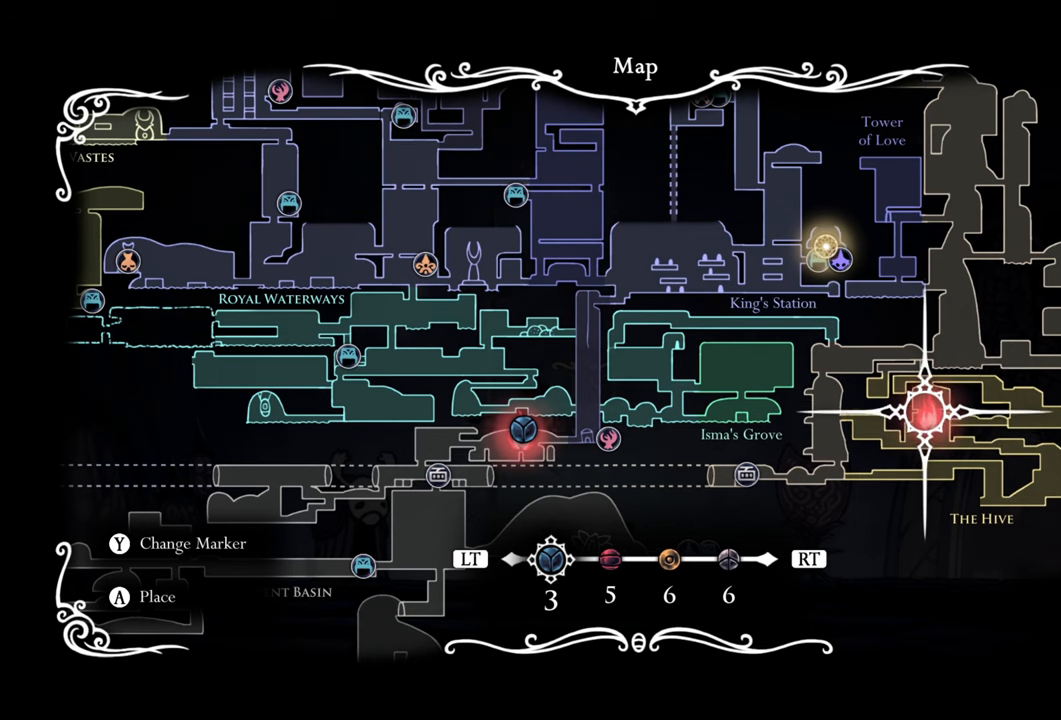
{"buttons": [], "events": [[60, "DPAD_UP", "up"]]}
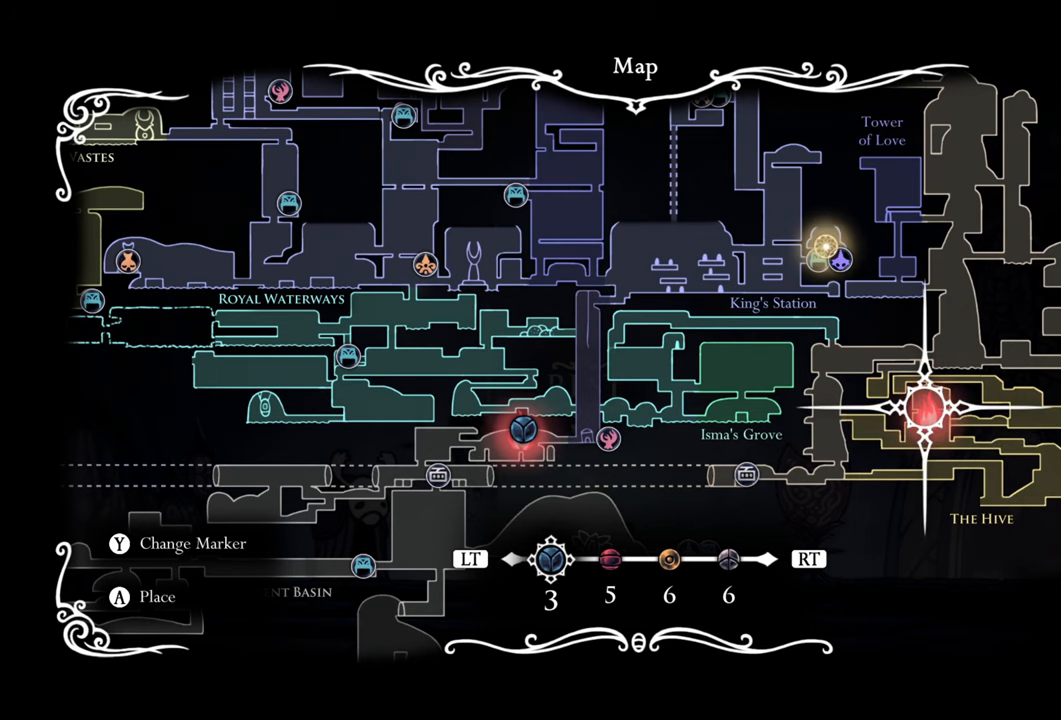
{"buttons": [], "events": []}